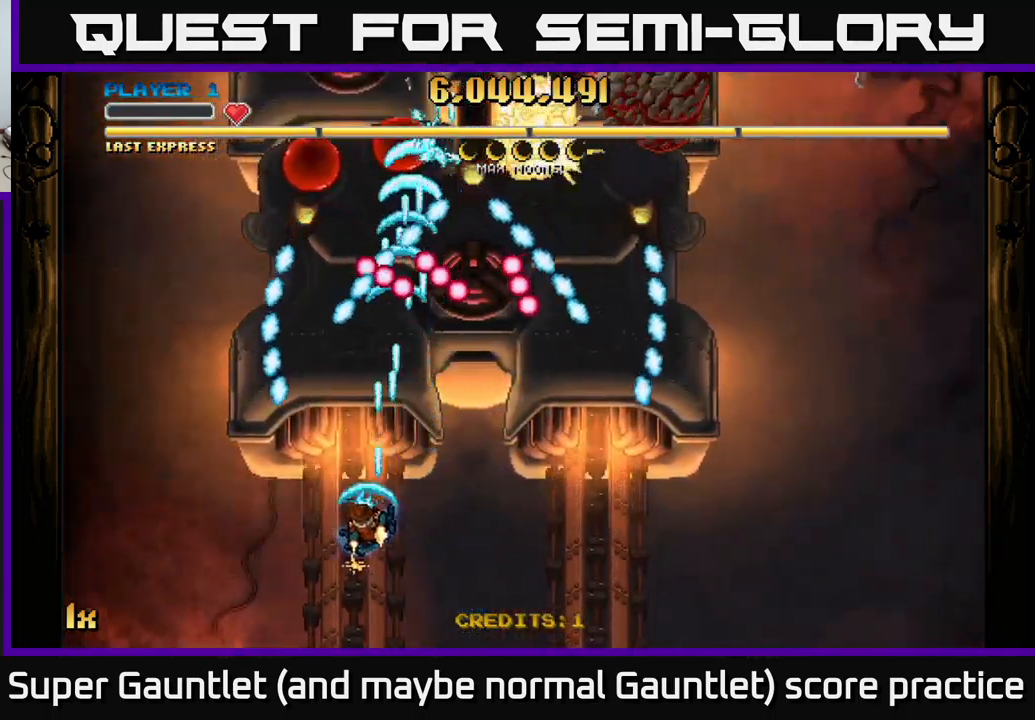
Gameplay with a controller (Xbox layout); each line is a JSON object with the inputs held at the frame after it. "events" lists button and stick changes between this image and that frame as [ms after this image, input, new state], when the widget could be followed in between.
{"buttons": ["A"], "left_stick": "up-right", "right_stick": "center", "events": [[167, "left_stick", "down-right"], [233, "left_stick", "right"], [483, "left_stick", "up-right"]]}
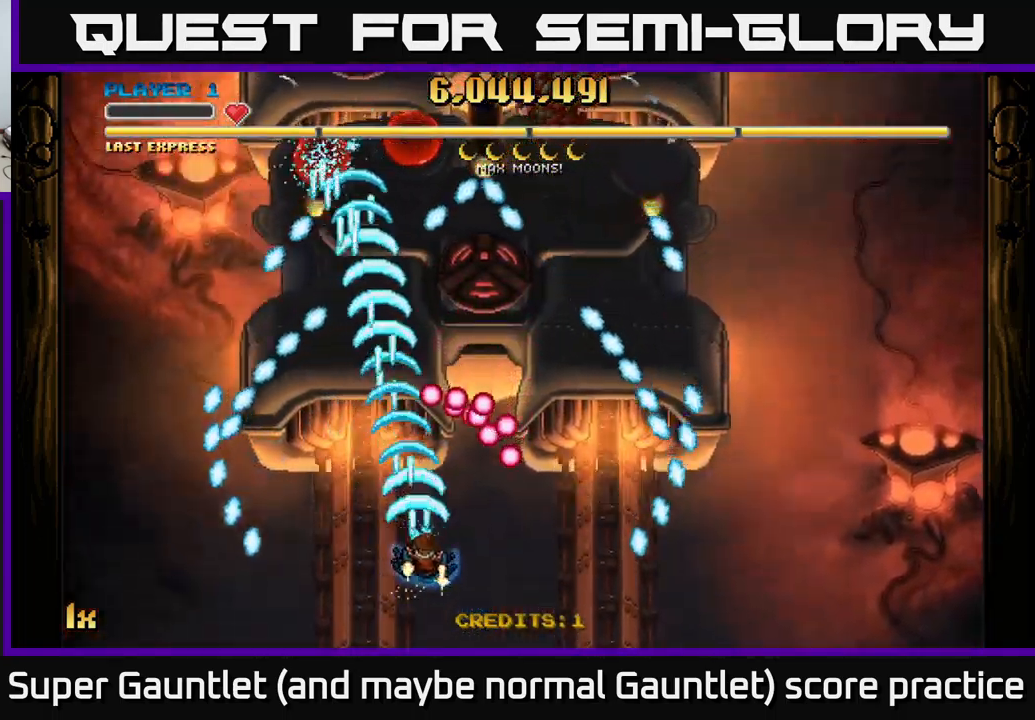
{"buttons": ["A"], "left_stick": "right", "right_stick": "center", "events": [[67, "left_stick", "up-left"], [250, "left_stick", "up-right"], [317, "left_stick", "right"]]}
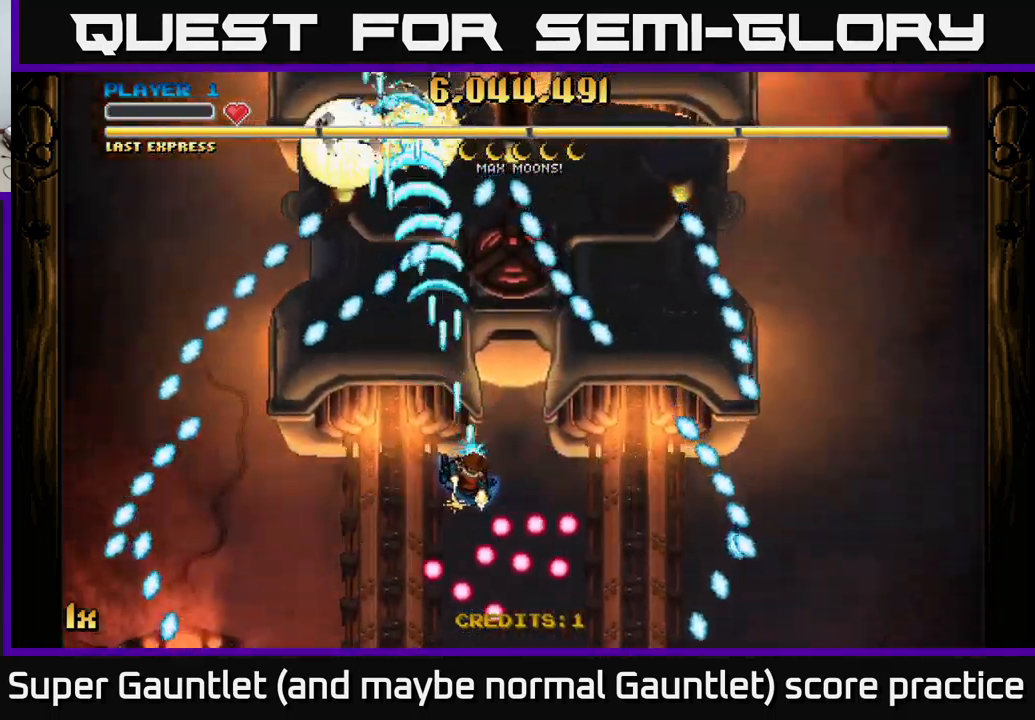
{"buttons": ["A"], "left_stick": "down", "right_stick": "center", "events": [[383, "left_stick", "down"]]}
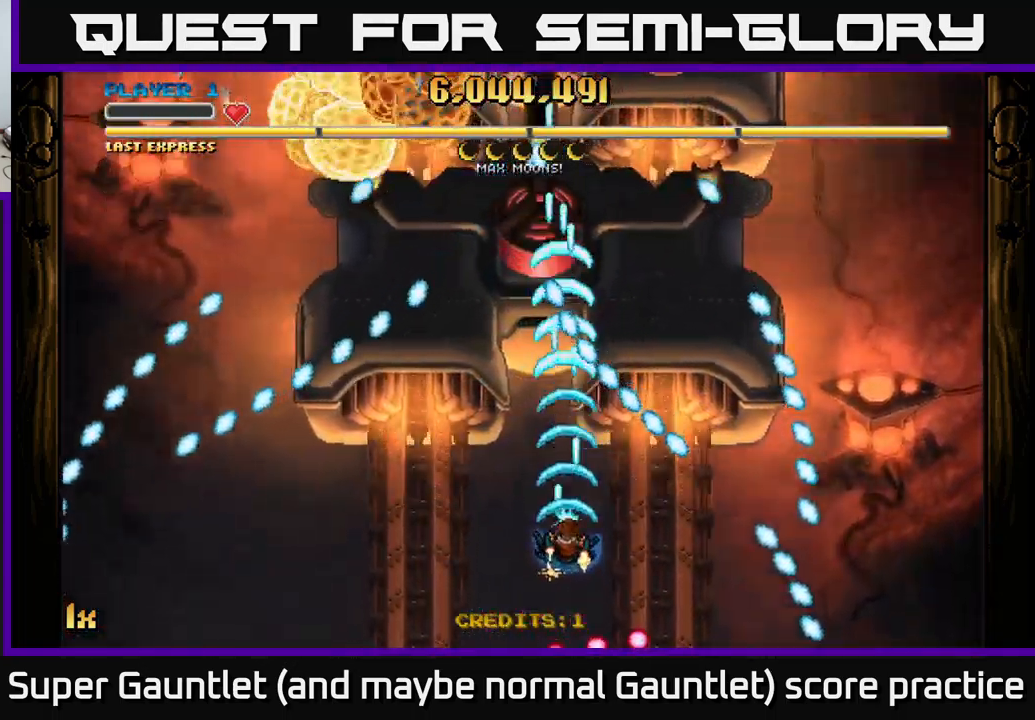
{"buttons": ["A"], "left_stick": "up", "right_stick": "center", "events": [[183, "left_stick", "up"]]}
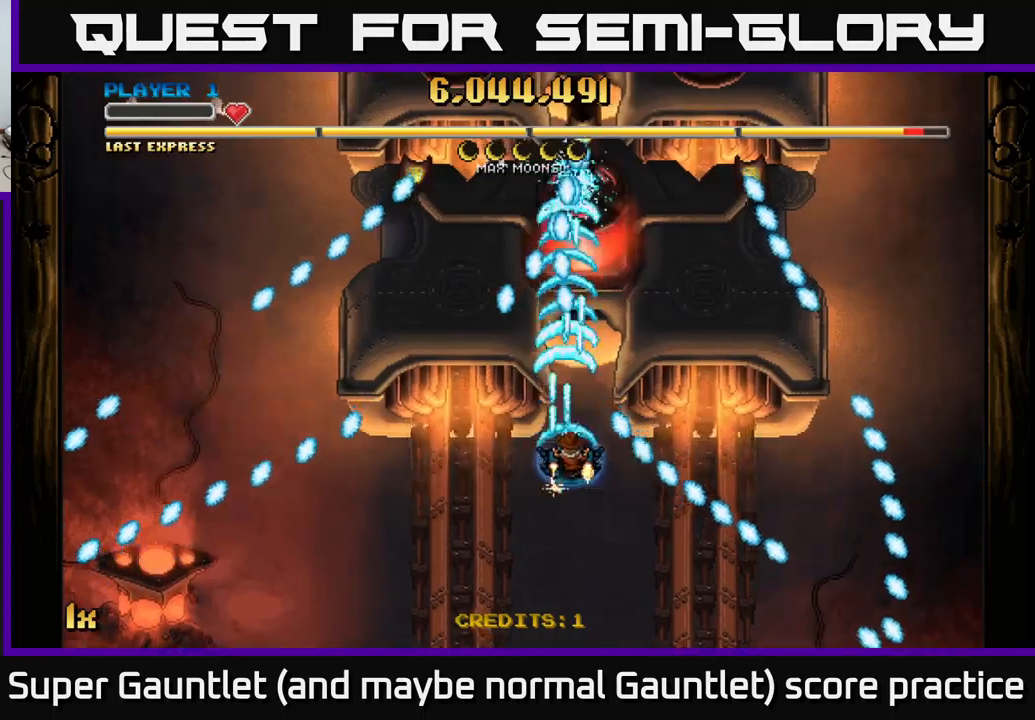
{"buttons": ["A"], "left_stick": "up-right", "right_stick": "center", "events": [[17, "left_stick", "up-right"]]}
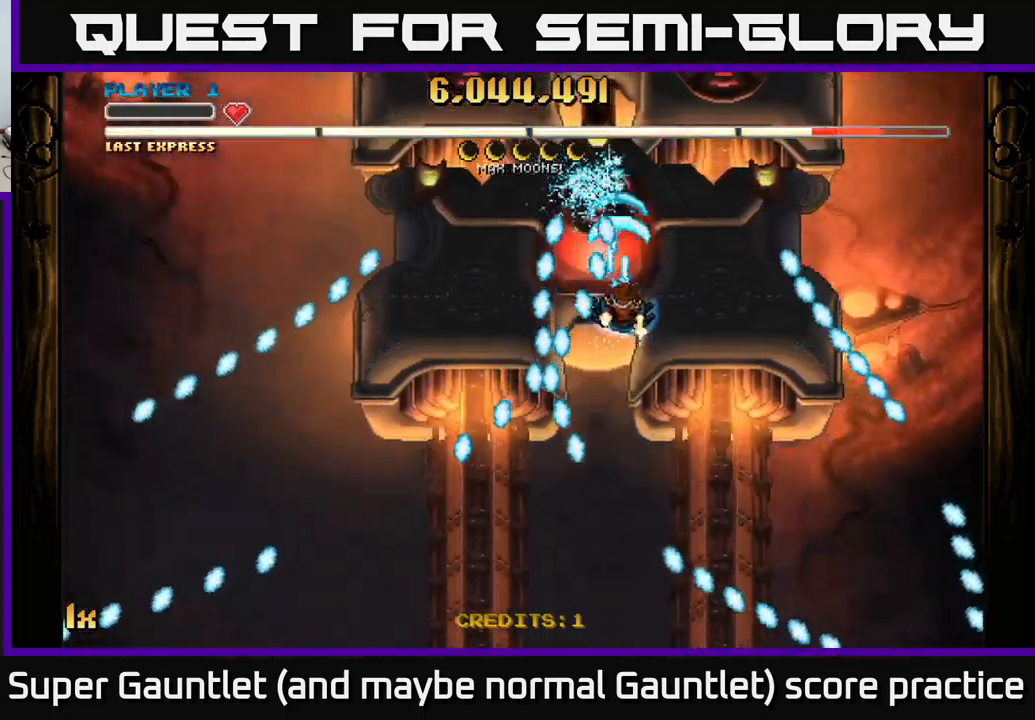
{"buttons": ["A"], "left_stick": "left", "right_stick": "center", "events": [[17, "left_stick", "down-right"], [250, "left_stick", "up-right"], [367, "left_stick", "up-left"], [467, "left_stick", "left"]]}
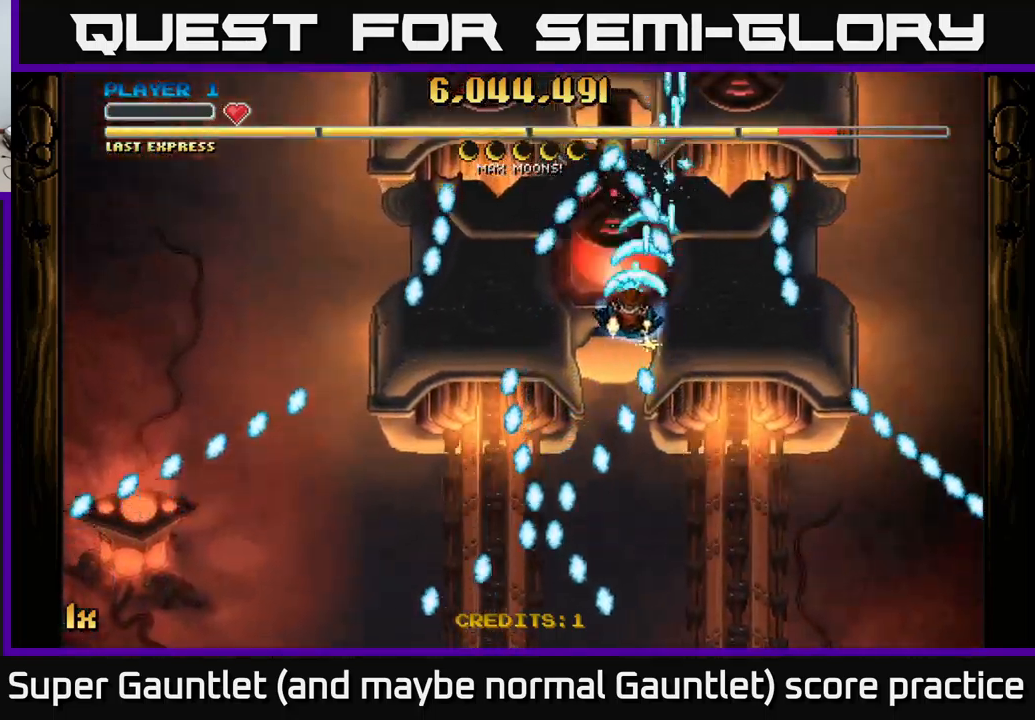
{"buttons": ["A"], "left_stick": "down", "right_stick": "center", "events": [[50, "left_stick", "down-left"], [150, "left_stick", "up"], [367, "left_stick", "center"], [500, "left_stick", "down"]]}
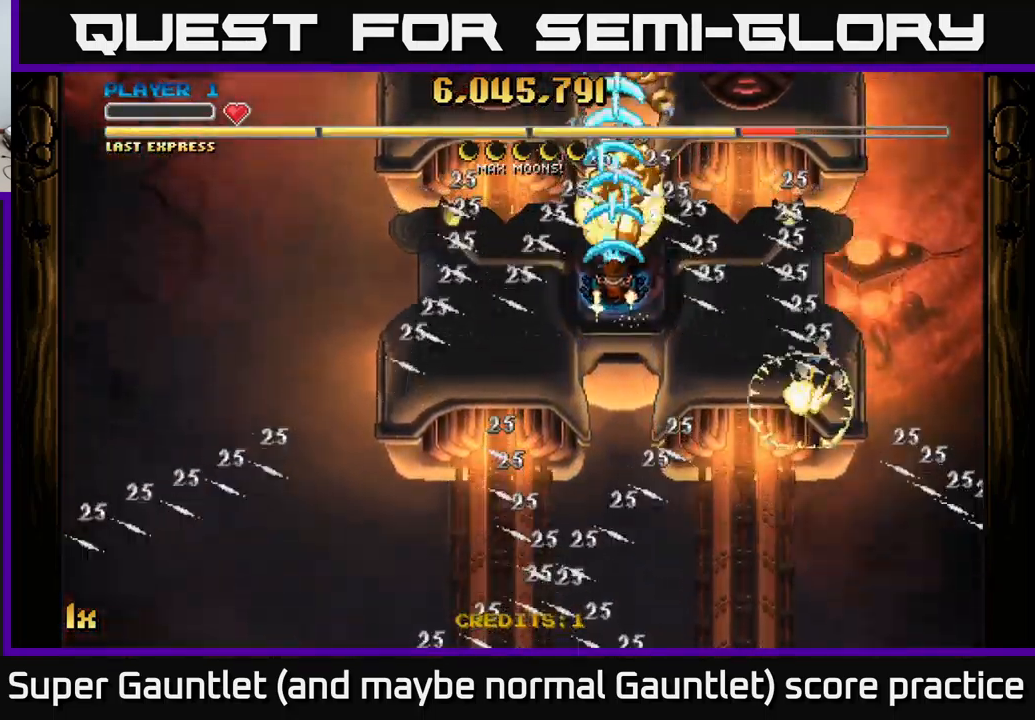
{"buttons": [], "left_stick": "down", "right_stick": "center", "events": [[300, "A", "up"], [300, "left_stick", "left"], [417, "left_stick", "down"]]}
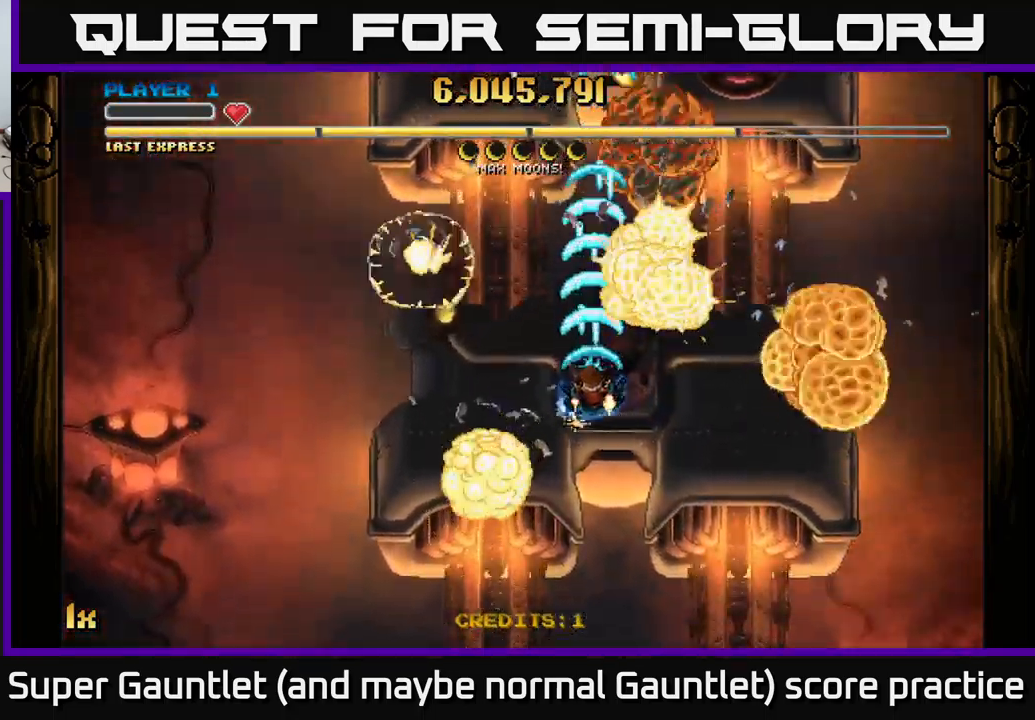
{"buttons": ["A"], "left_stick": "up", "right_stick": "center", "events": [[84, "A", "down"], [267, "left_stick", "up"]]}
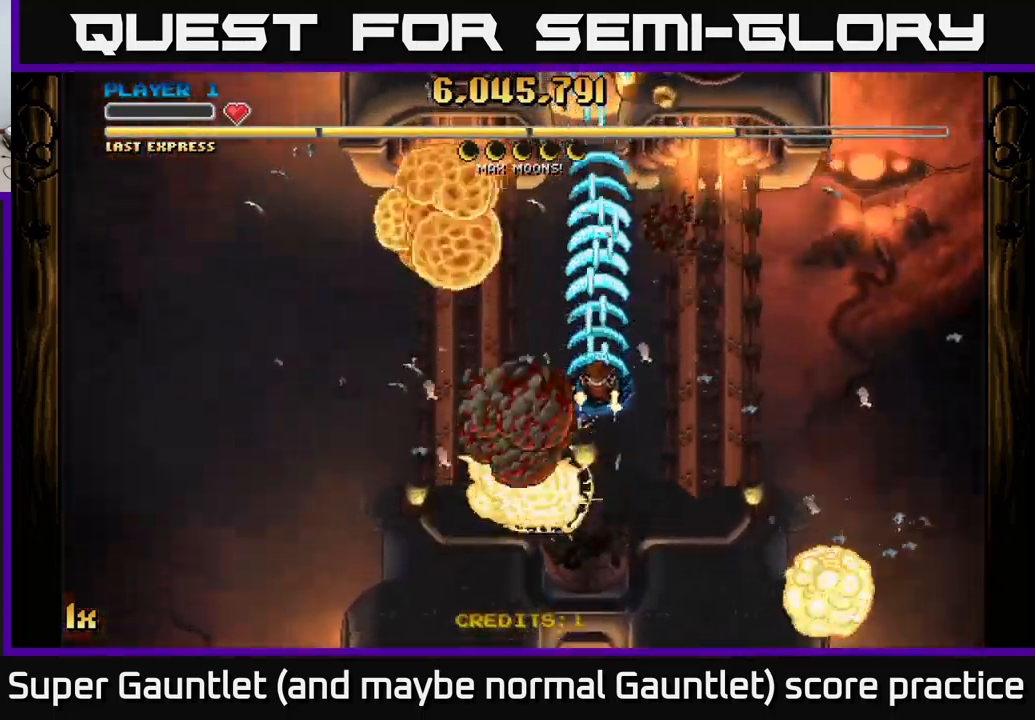
{"buttons": [], "left_stick": "right", "right_stick": "center", "events": [[450, "A", "up"], [467, "left_stick", "right"]]}
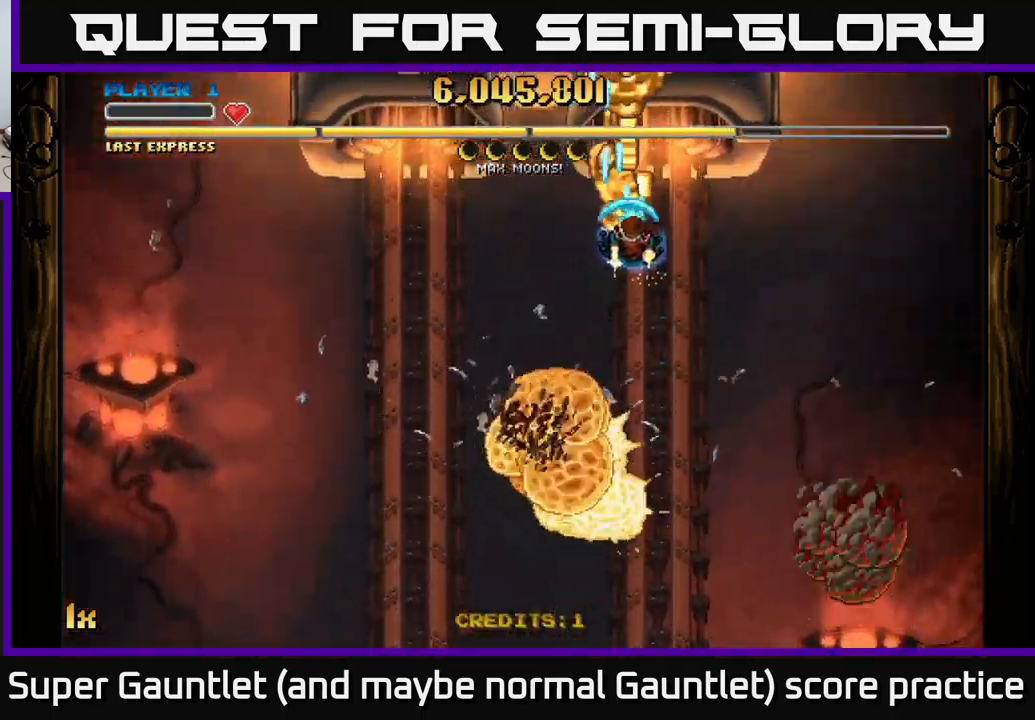
{"buttons": ["A"], "left_stick": "down", "right_stick": "center", "events": [[34, "left_stick", "down"], [200, "A", "down"]]}
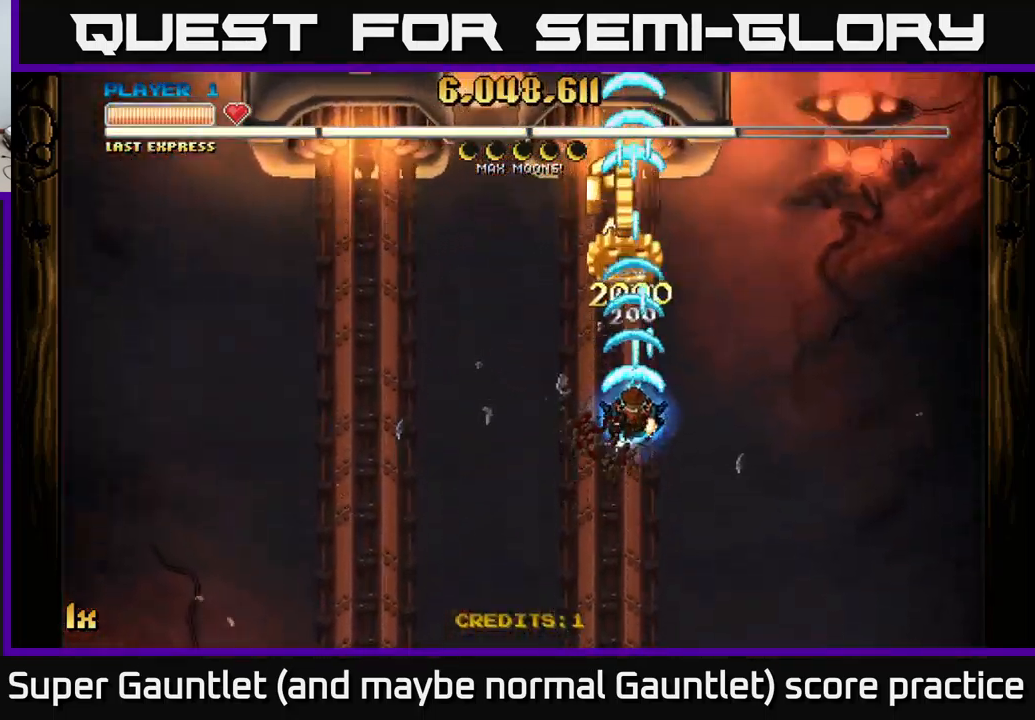
{"buttons": ["A"], "left_stick": "down", "right_stick": "center", "events": []}
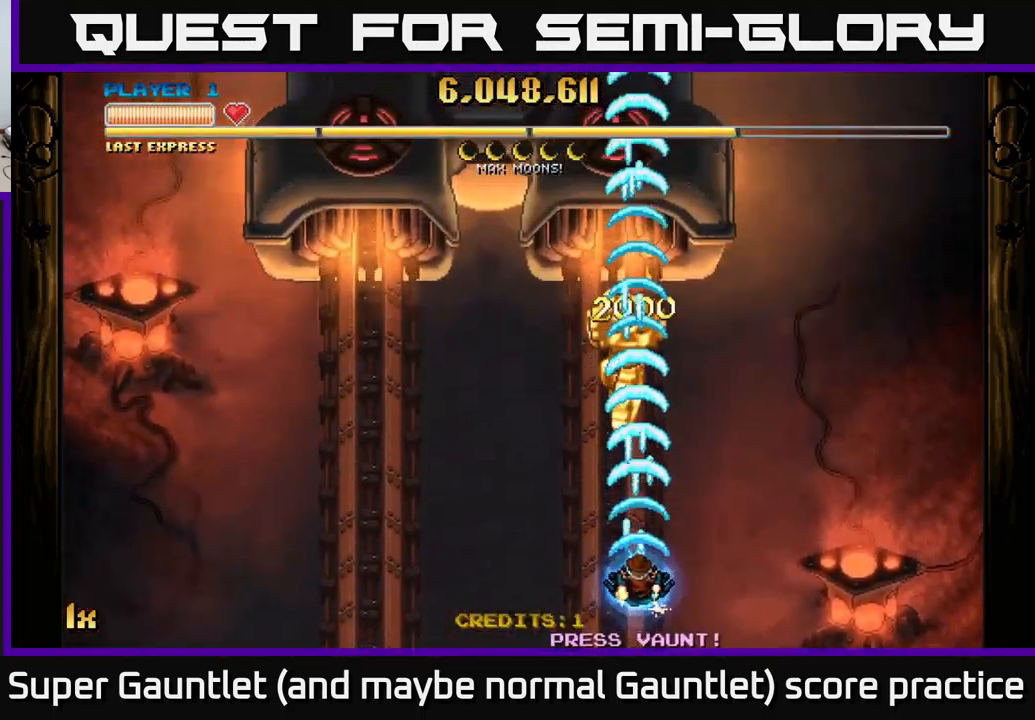
{"buttons": ["A", "L1"], "left_stick": "down", "right_stick": "center", "events": [[350, "L1", "down"]]}
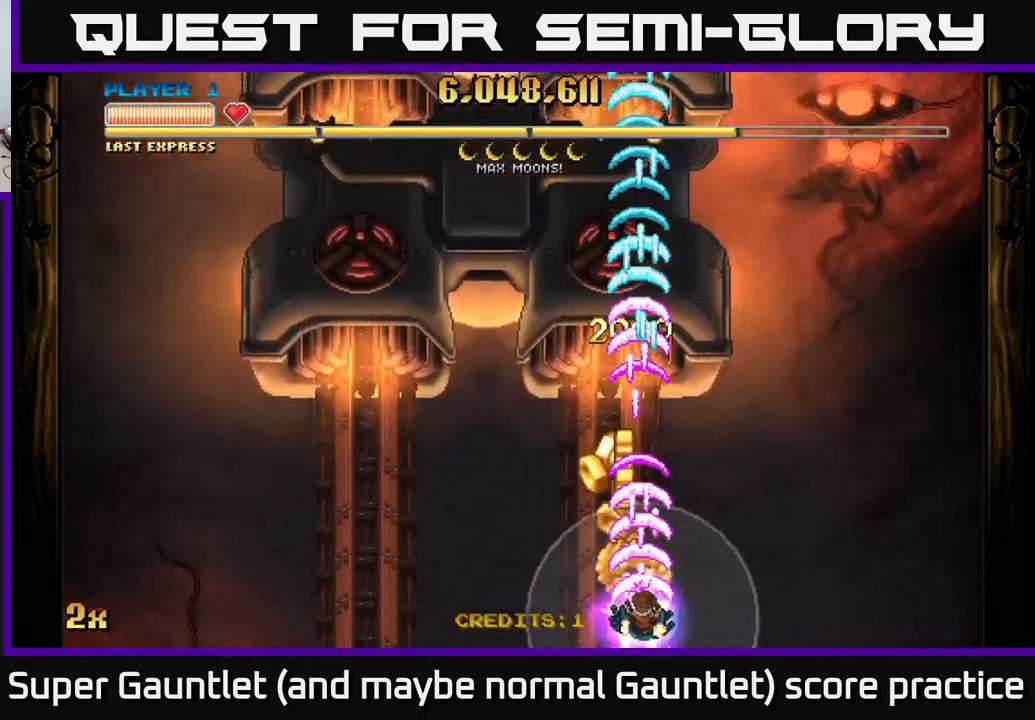
{"buttons": ["A"], "left_stick": "up", "right_stick": "center", "events": [[17, "L1", "up"], [50, "left_stick", "down-left"], [200, "left_stick", "up"]]}
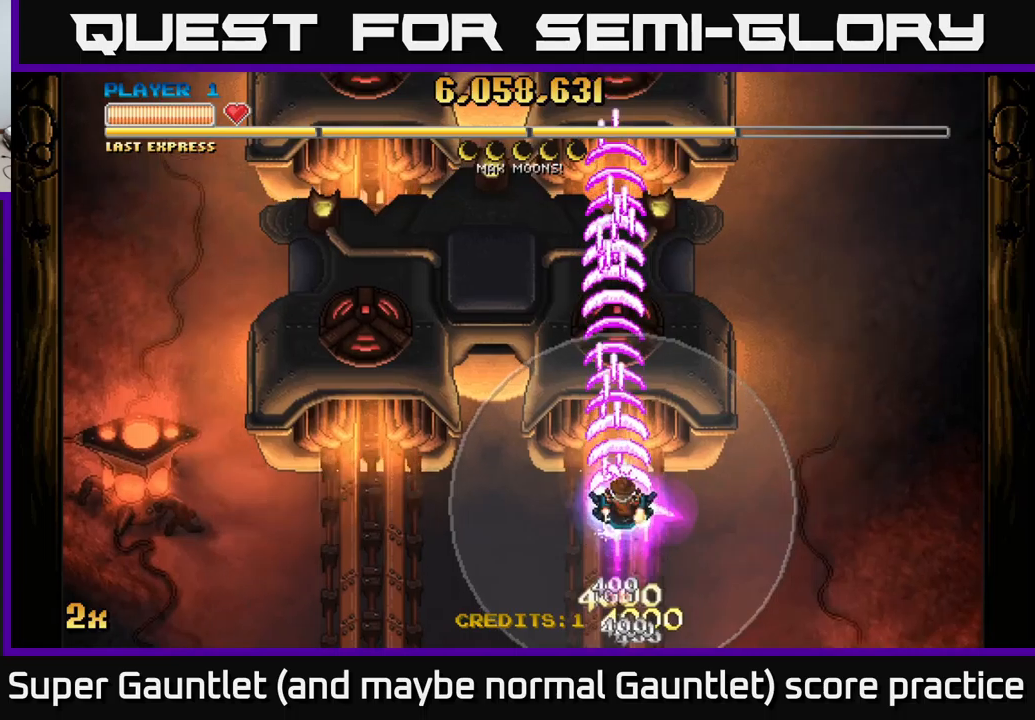
{"buttons": ["A"], "left_stick": "up", "right_stick": "center", "events": [[33, "left_stick", "center"], [83, "left_stick", "down"], [416, "left_stick", "up"]]}
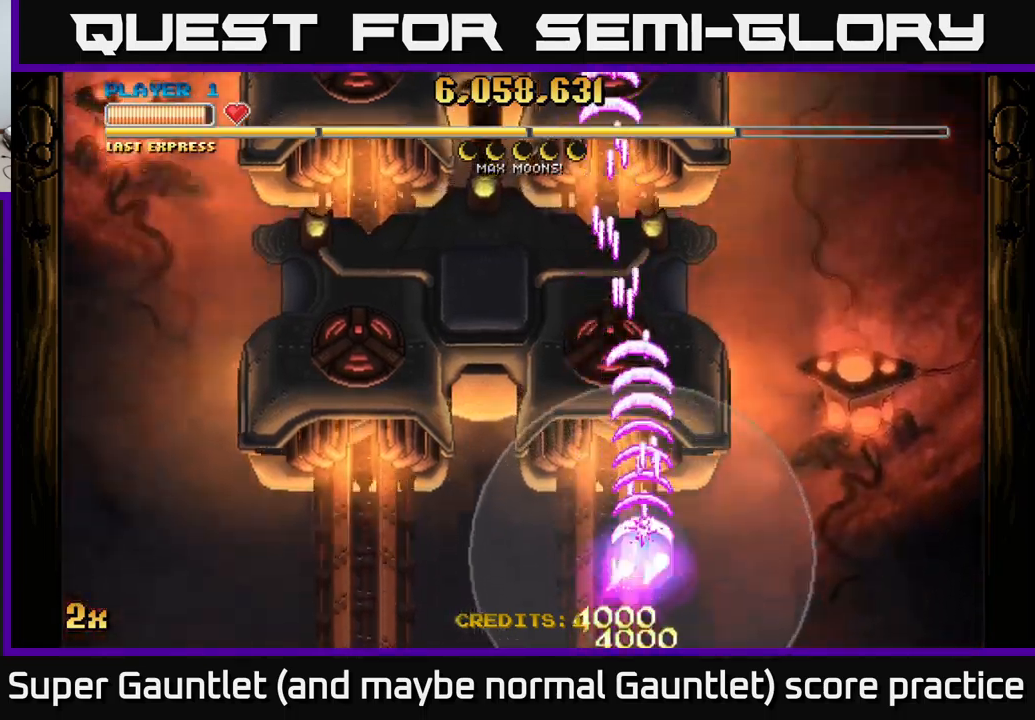
{"buttons": ["A"], "left_stick": "down", "right_stick": "center", "events": [[33, "X", "down"], [183, "X", "up"], [333, "left_stick", "center"], [383, "left_stick", "down"]]}
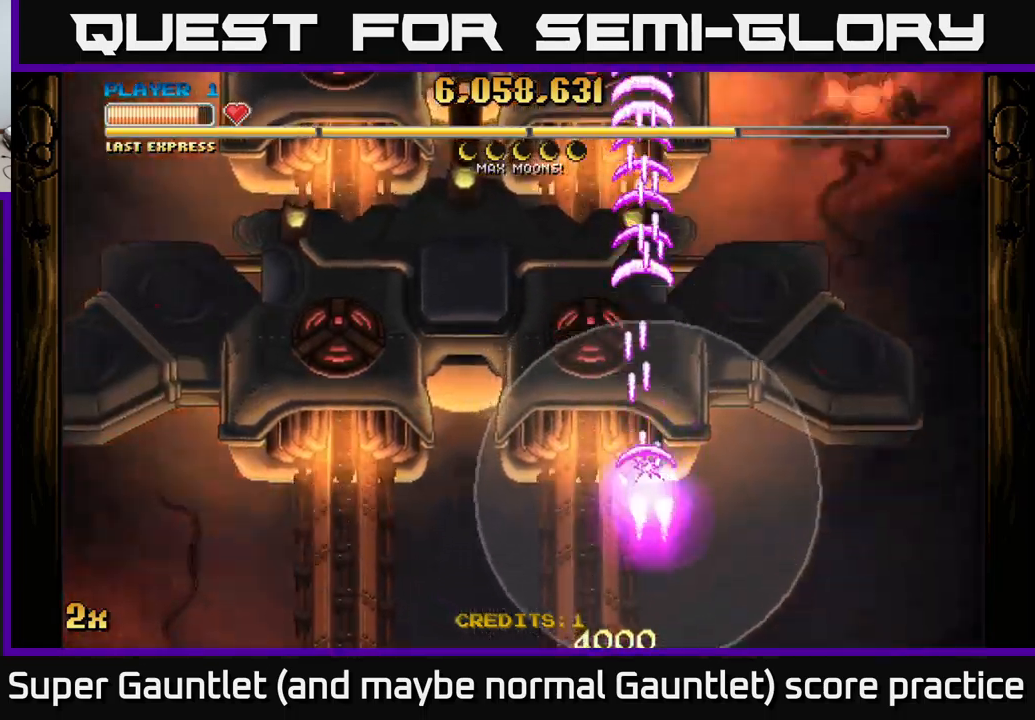
{"buttons": ["A"], "left_stick": "right", "right_stick": "center", "events": [[33, "left_stick", "down-right"], [133, "left_stick", "right"]]}
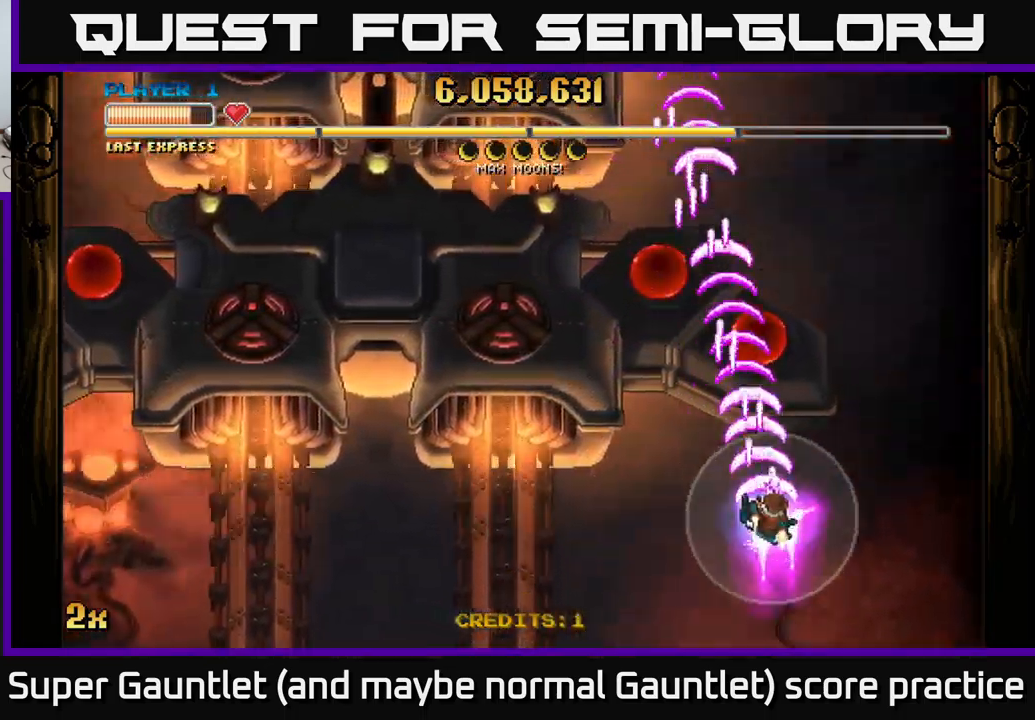
{"buttons": ["A"], "left_stick": "up-left", "right_stick": "center", "events": [[83, "left_stick", "up-left"]]}
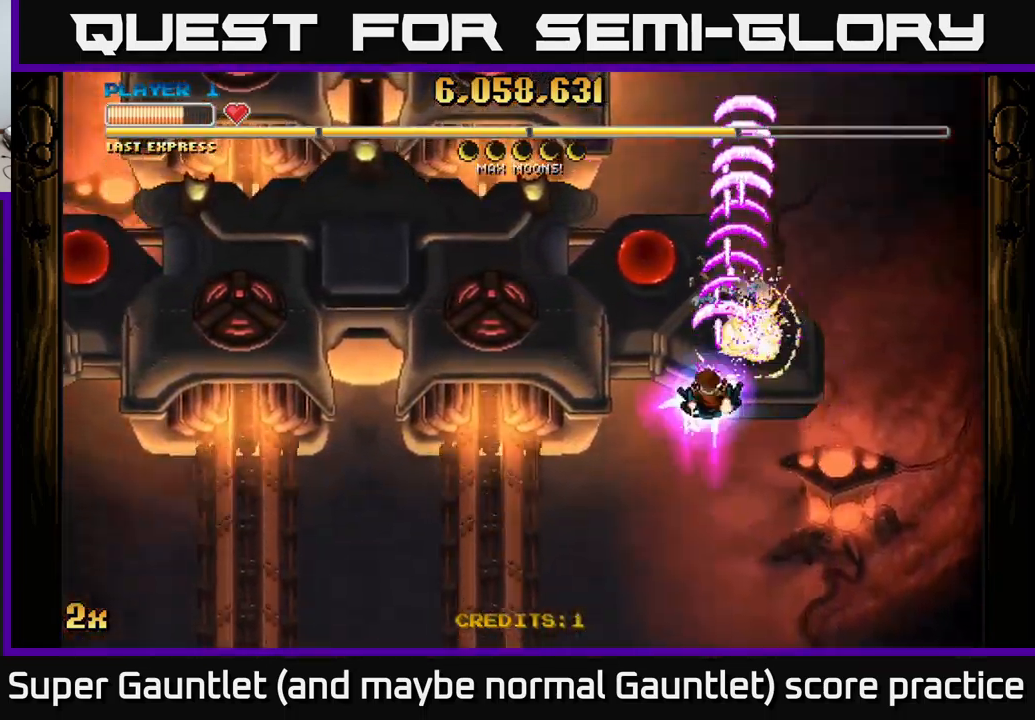
{"buttons": ["A"], "left_stick": "down-left", "right_stick": "center", "events": [[100, "left_stick", "left"], [283, "left_stick", "down-left"]]}
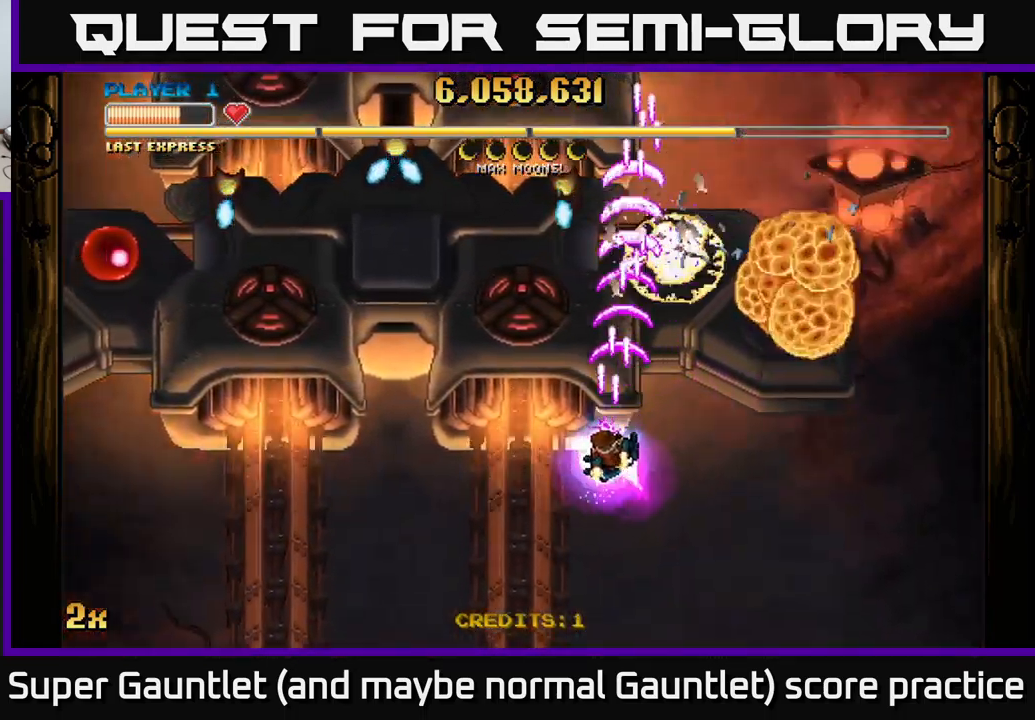
{"buttons": ["A"], "left_stick": "center", "right_stick": "center", "events": [[366, "left_stick", "up-right"], [500, "left_stick", "center"]]}
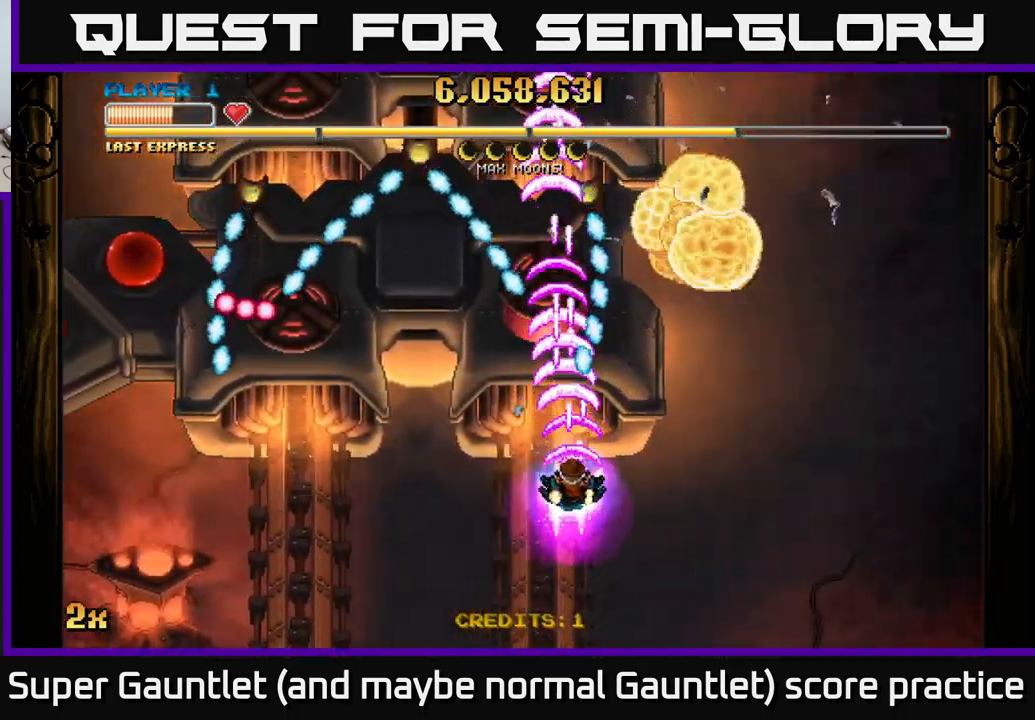
{"buttons": ["A"], "left_stick": "up", "right_stick": "center", "events": [[483, "left_stick", "up"]]}
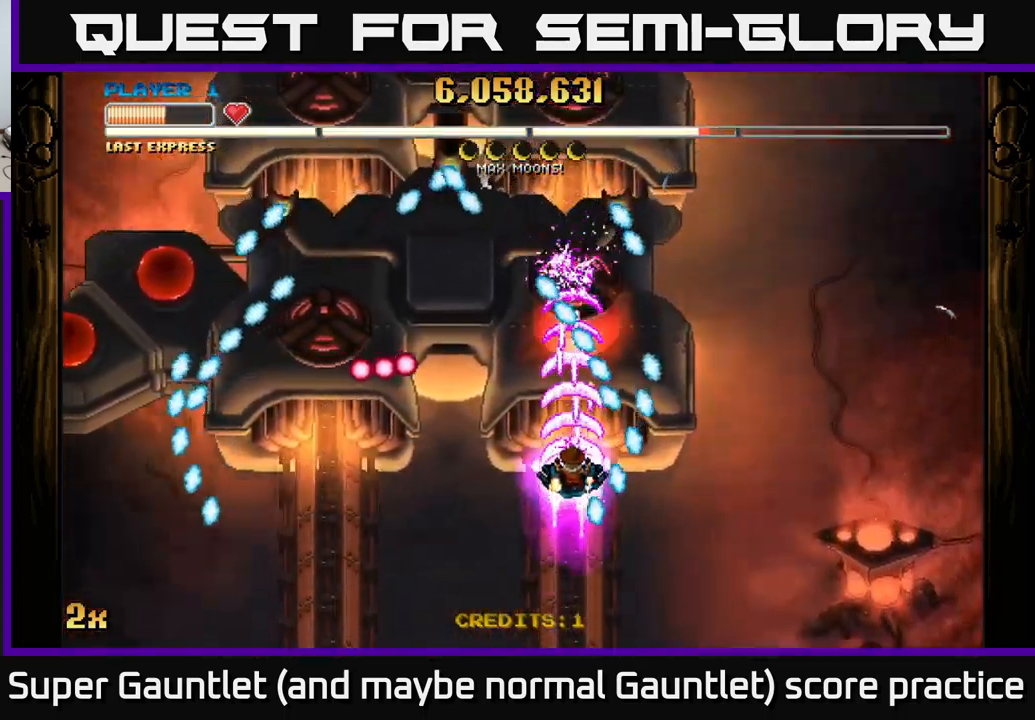
{"buttons": ["A"], "left_stick": "right", "right_stick": "center", "events": [[150, "left_stick", "up-right"], [266, "left_stick", "center"], [416, "left_stick", "right"]]}
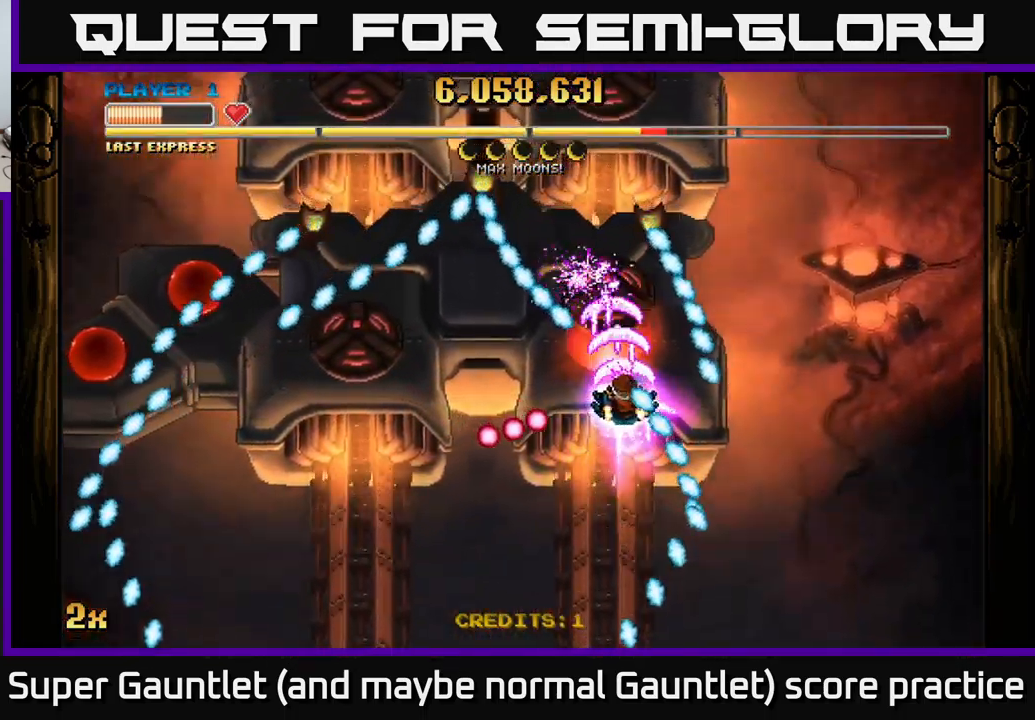
{"buttons": ["A", "X"], "left_stick": "left", "right_stick": "center", "events": [[16, "left_stick", "center"], [216, "left_stick", "up-right"], [400, "X", "down"], [400, "left_stick", "left"]]}
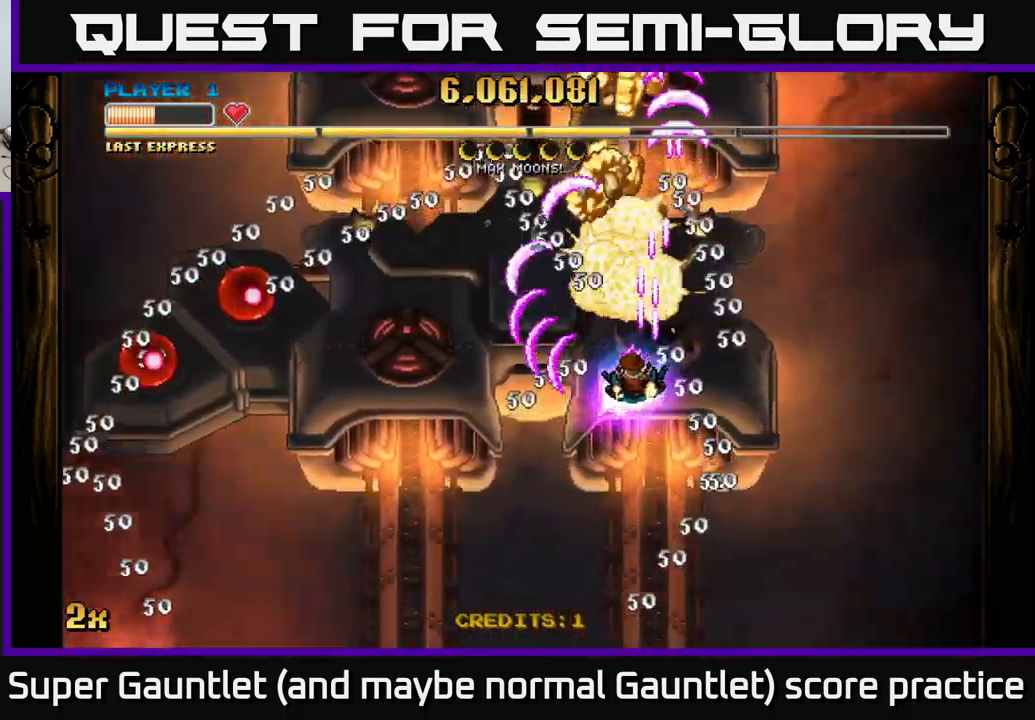
{"buttons": ["A"], "left_stick": "down-left", "right_stick": "center", "events": [[16, "X", "up"], [66, "left_stick", "center"], [116, "left_stick", "up-right"], [250, "left_stick", "right"], [500, "left_stick", "down-left"]]}
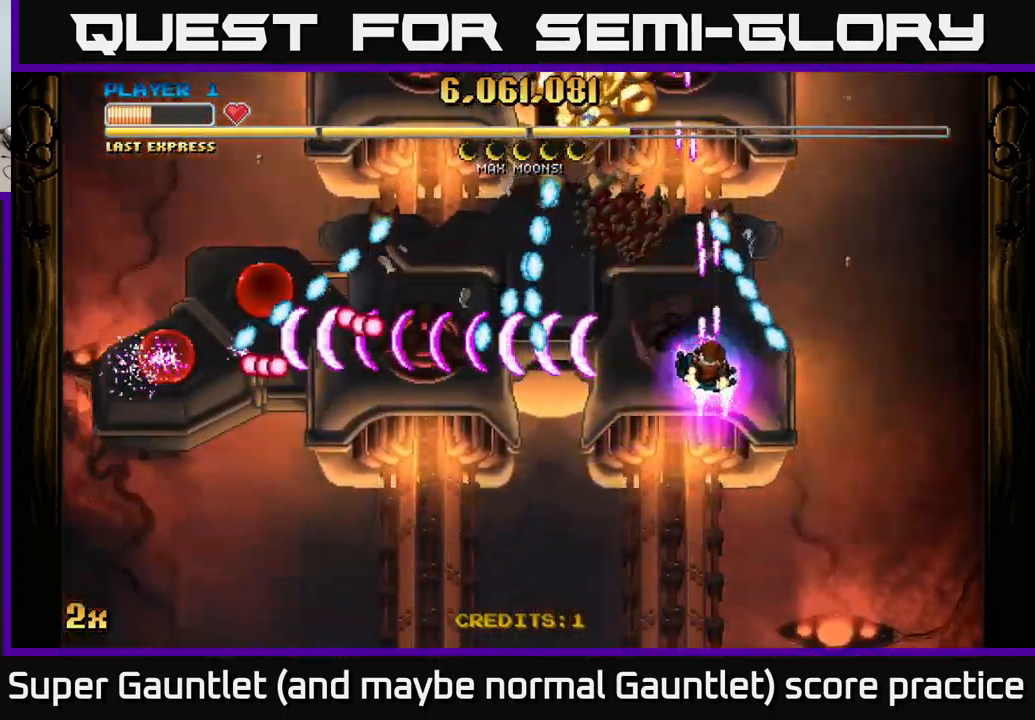
{"buttons": ["A"], "left_stick": "up", "right_stick": "center", "events": [[182, "left_stick", "up"]]}
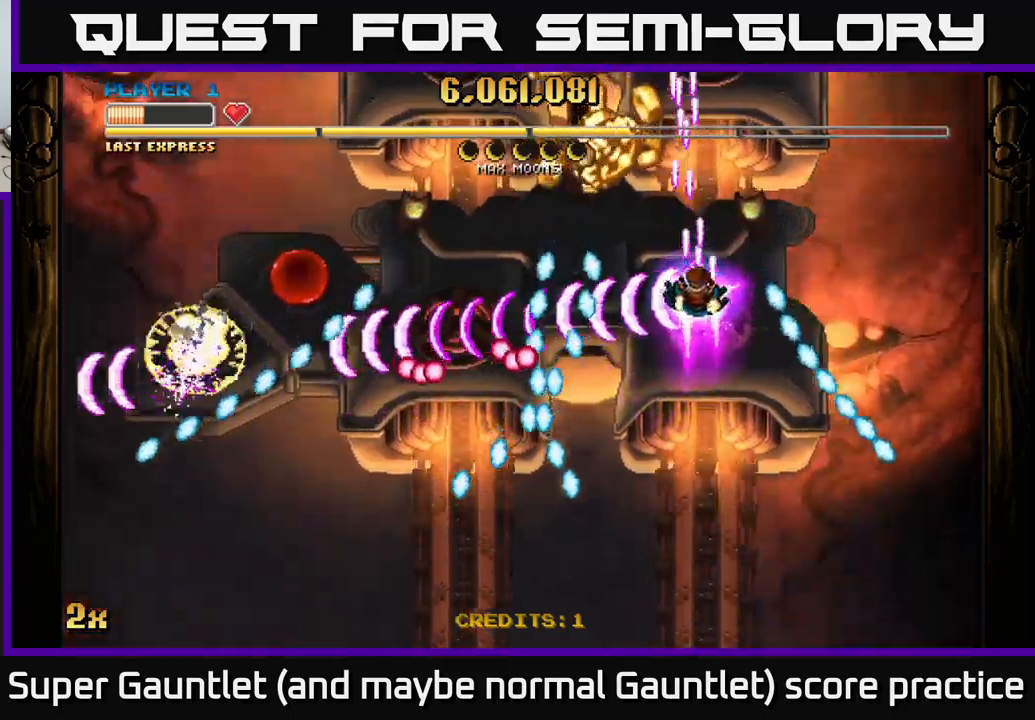
{"buttons": ["A"], "left_stick": "down-right", "right_stick": "center", "events": [[33, "left_stick", "up-left"], [267, "left_stick", "down-left"], [400, "left_stick", "down-right"]]}
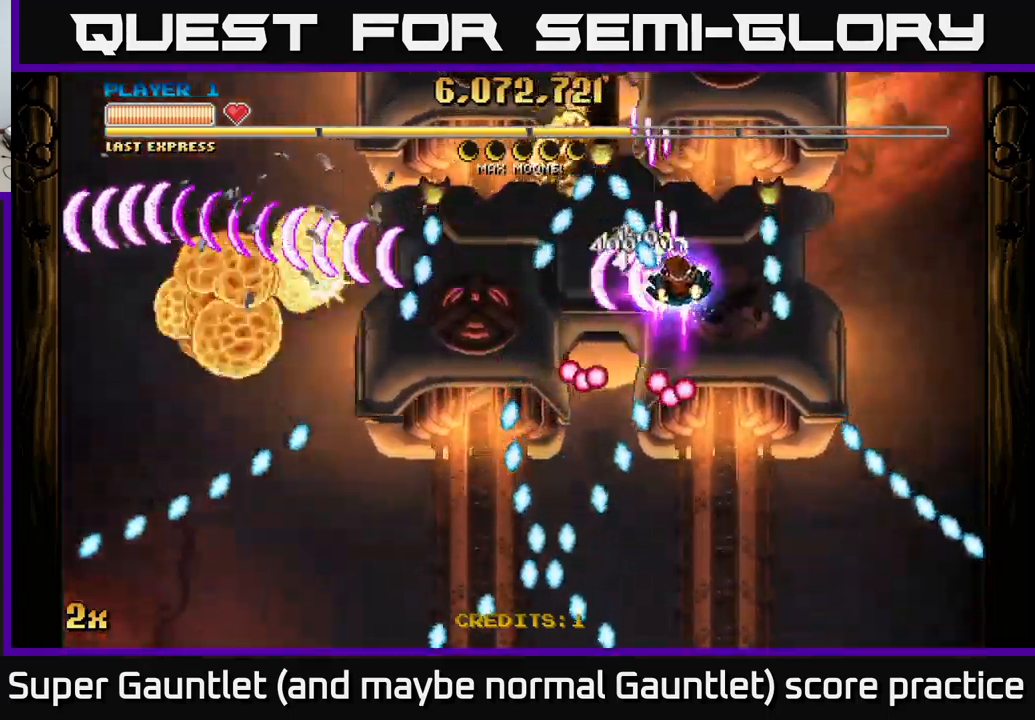
{"buttons": ["A"], "left_stick": "up-left", "right_stick": "center", "events": [[383, "left_stick", "up"], [450, "left_stick", "up-left"]]}
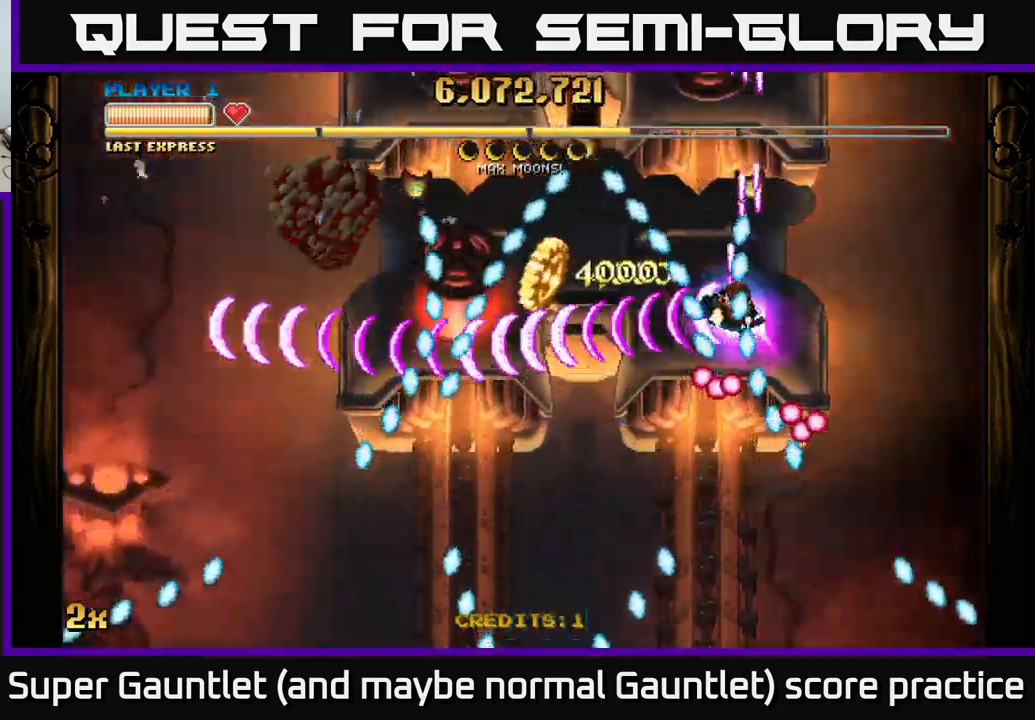
{"buttons": ["A"], "left_stick": "down-left", "right_stick": "center", "events": [[167, "left_stick", "up"], [417, "left_stick", "down-left"]]}
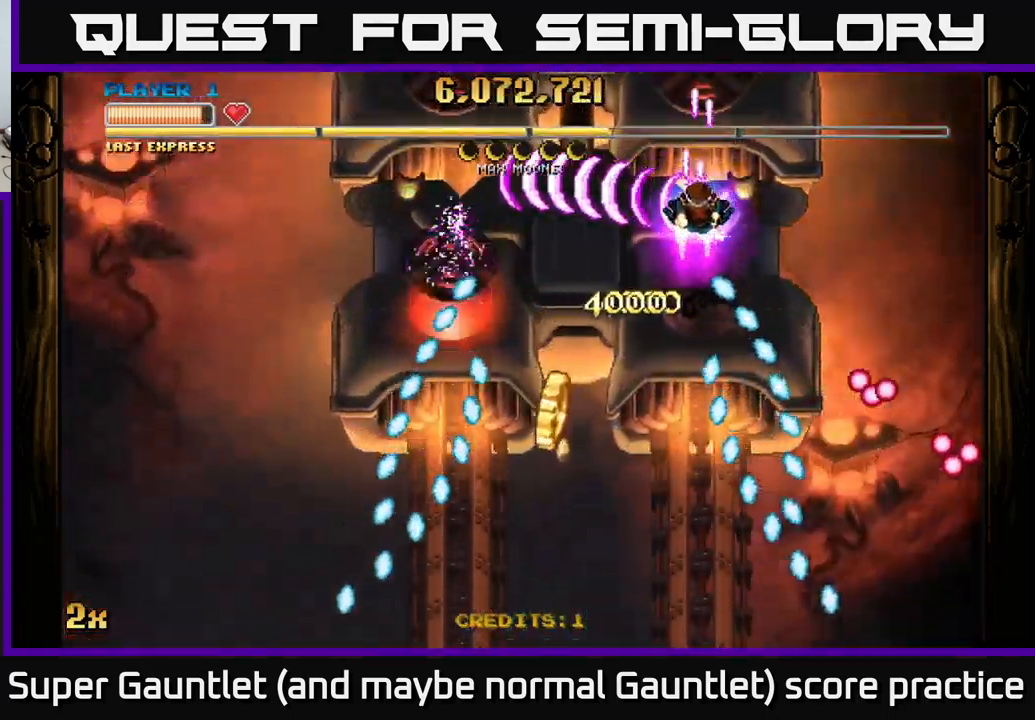
{"buttons": ["A"], "left_stick": "left", "right_stick": "center", "events": [[33, "left_stick", "down"], [183, "left_stick", "down-left"], [317, "left_stick", "left"]]}